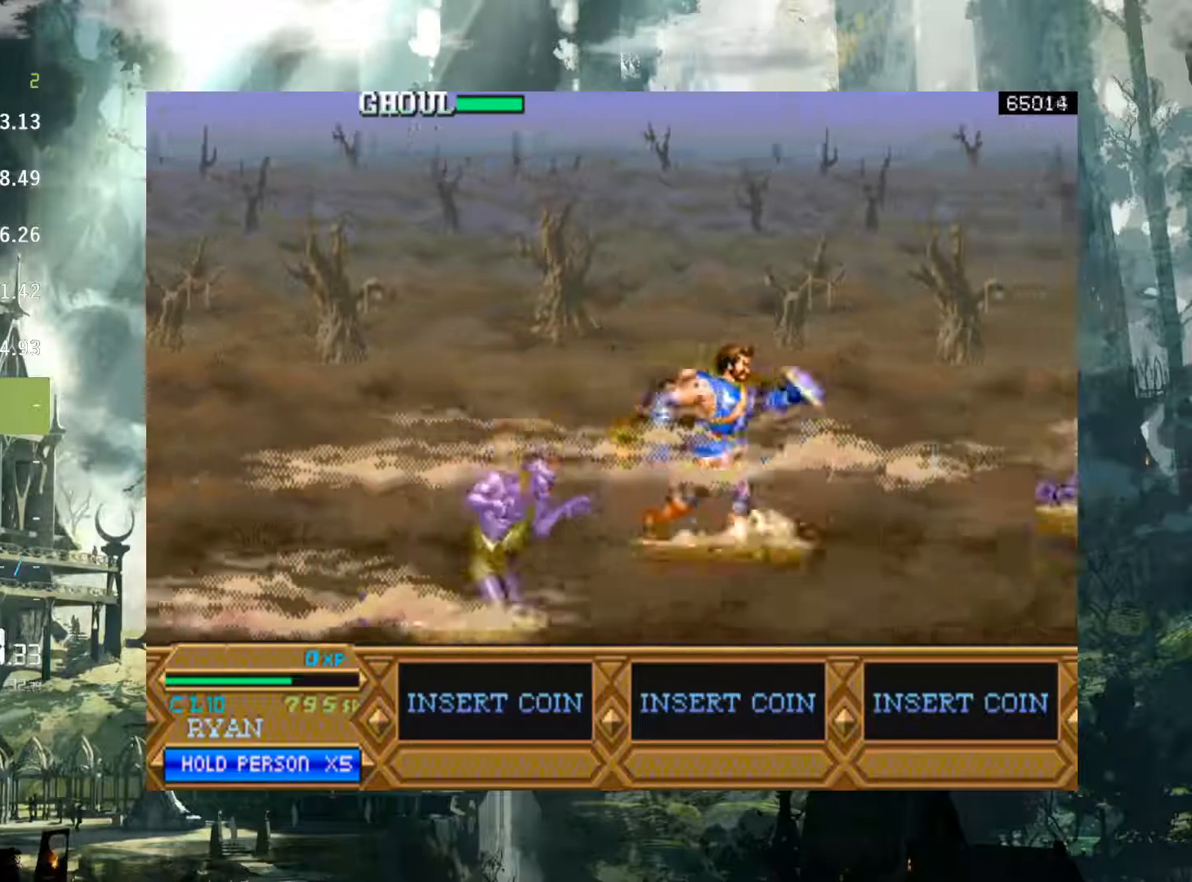
Gameplay with a controller (Xbox layout); each line is a JSON object with the inputs held at the frame after it. "events" lists button and stick changes between this image and that frame as [ms after this image, input, new state], when the widget could be followed in between. Not read: L3 R3 left_stick right_stick.
{"buttons": ["DPAD_RIGHT"], "events": []}
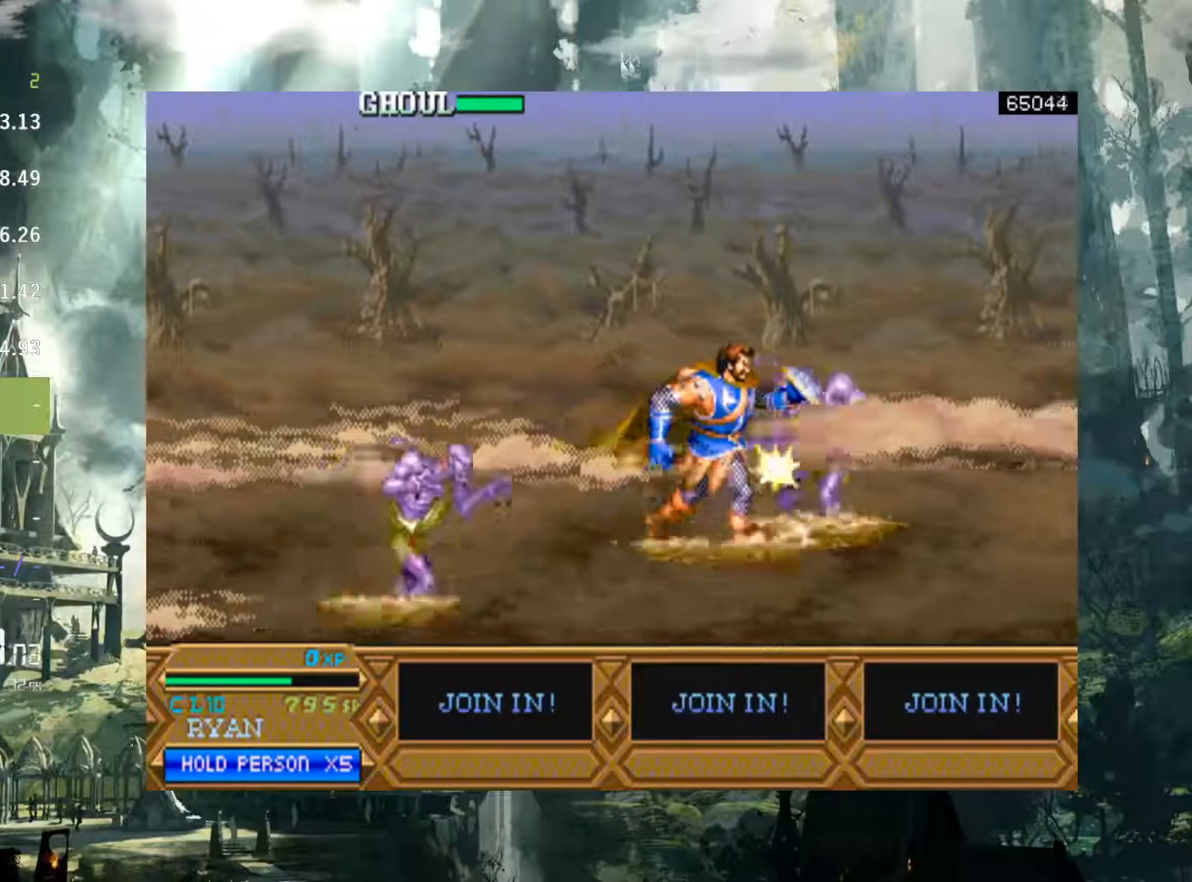
{"buttons": [], "events": [[450, "DPAD_RIGHT", "up"]]}
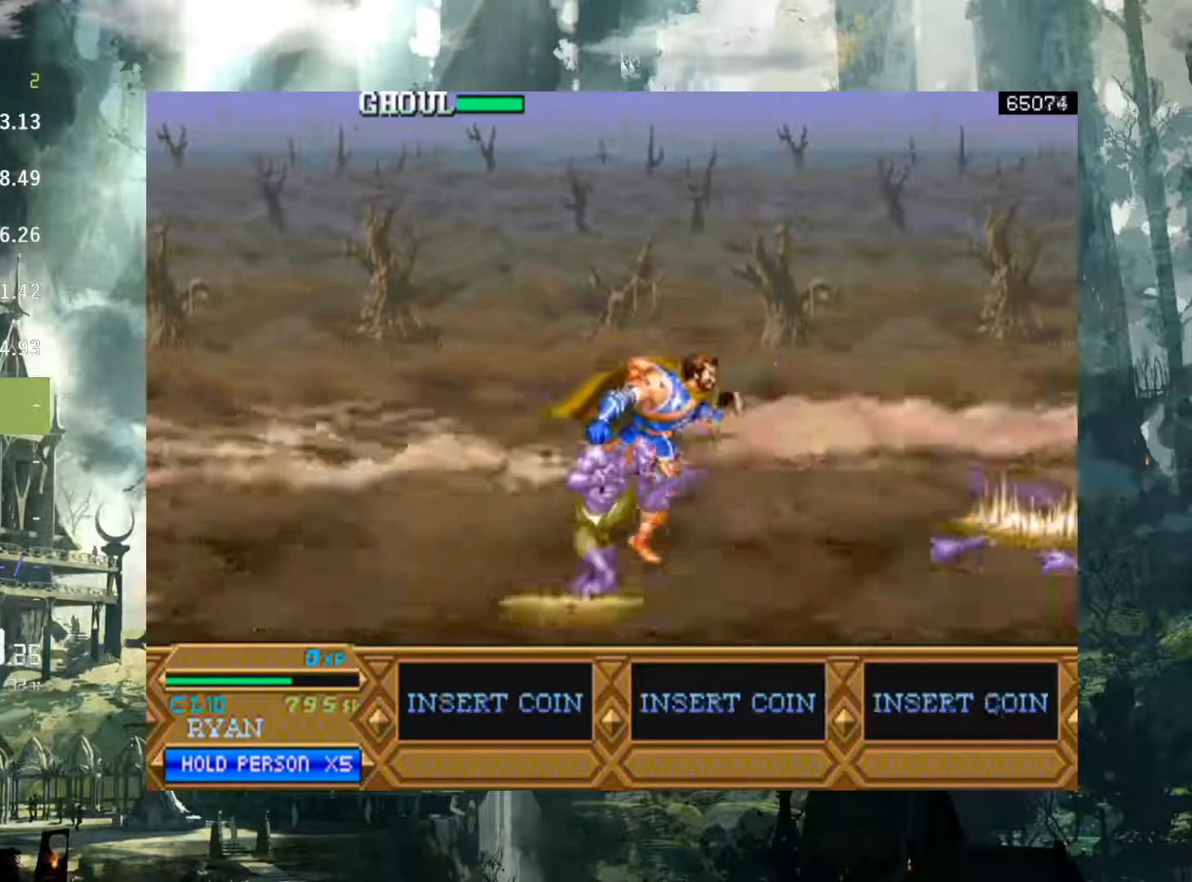
{"buttons": [], "events": [[350, "DPAD_RIGHT", "down"], [450, "DPAD_RIGHT", "up"]]}
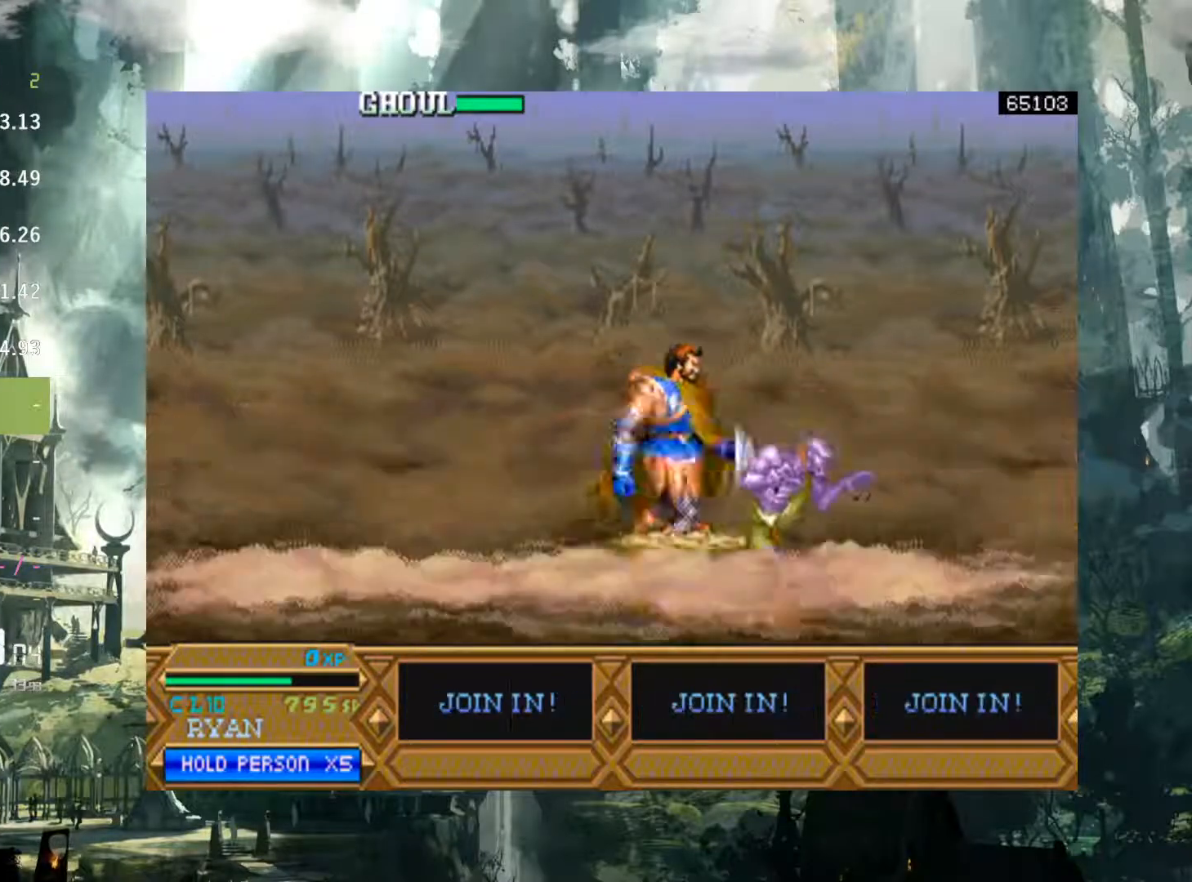
{"buttons": ["DPAD_RIGHT"], "events": [[50, "DPAD_RIGHT", "down"]]}
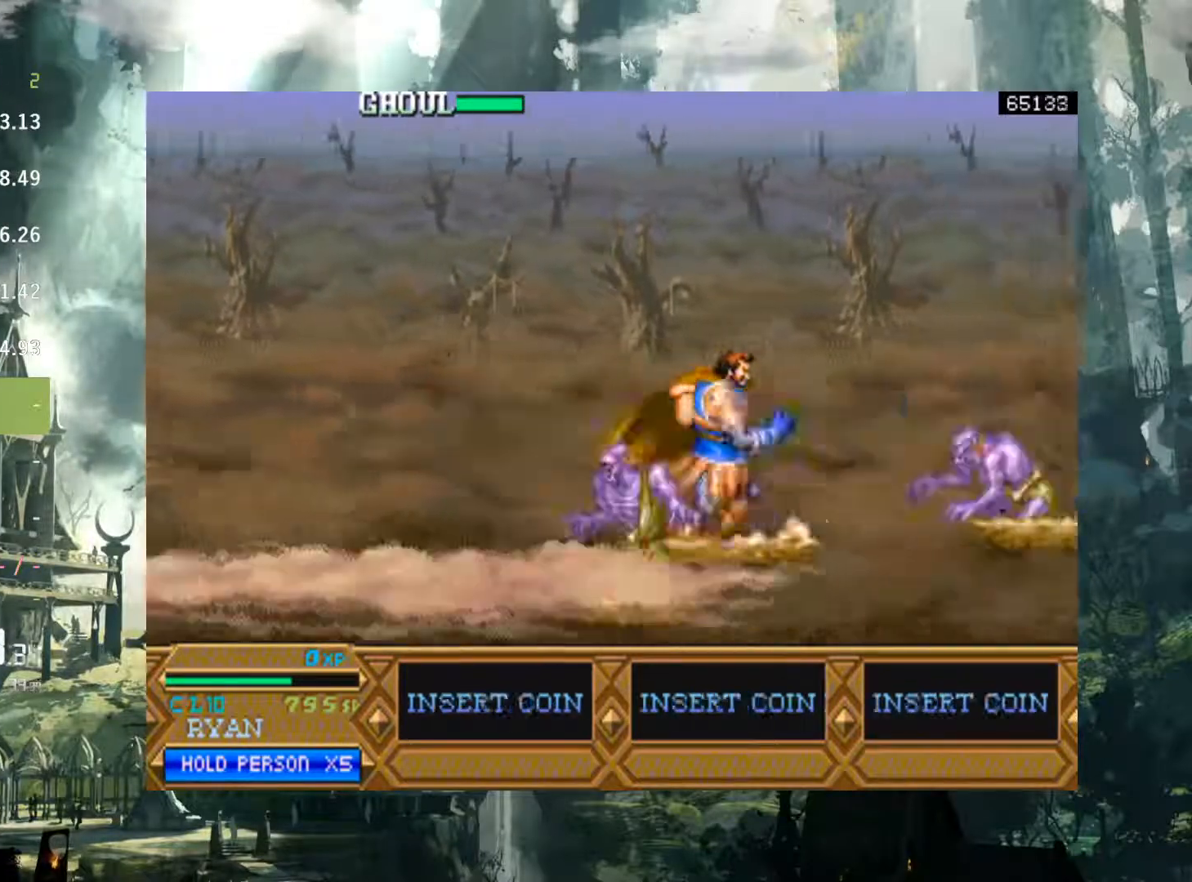
{"buttons": ["DPAD_RIGHT"], "events": []}
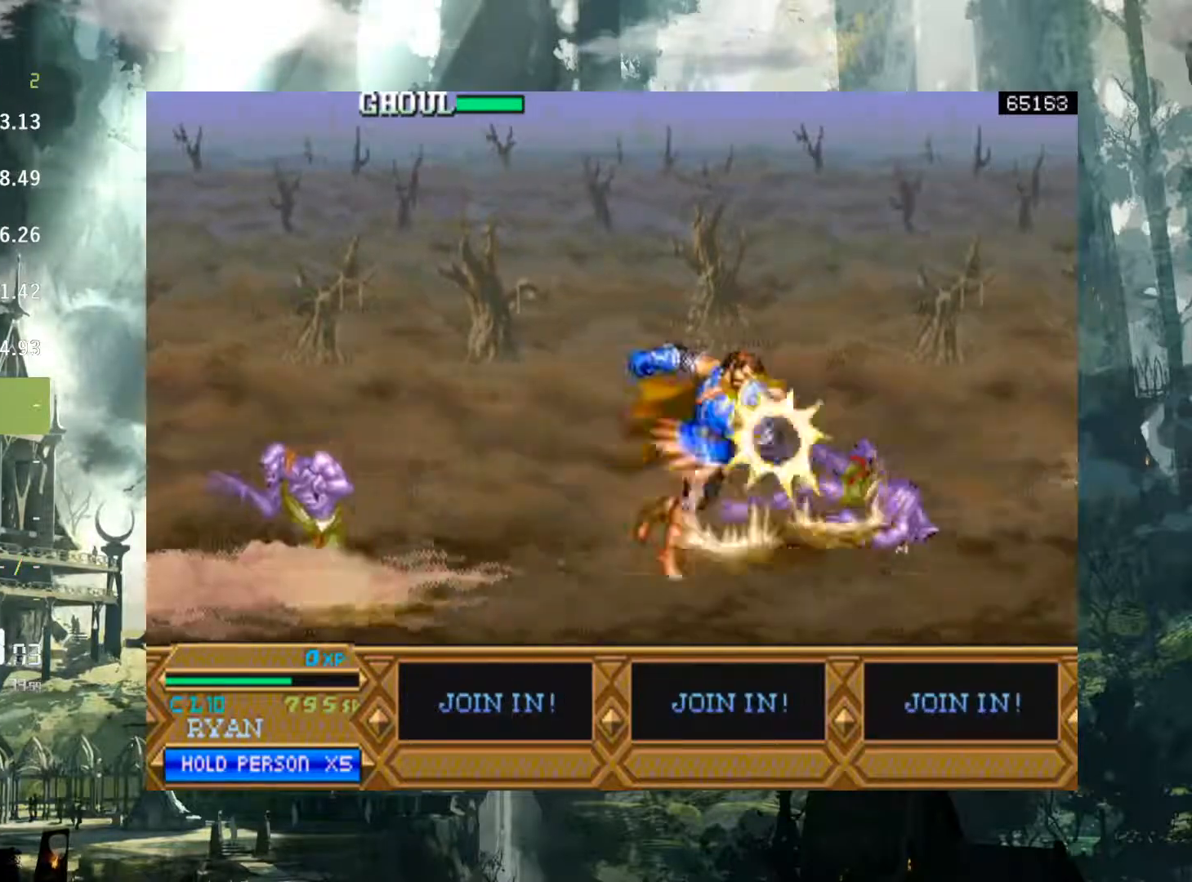
{"buttons": [], "events": [[450, "DPAD_RIGHT", "up"]]}
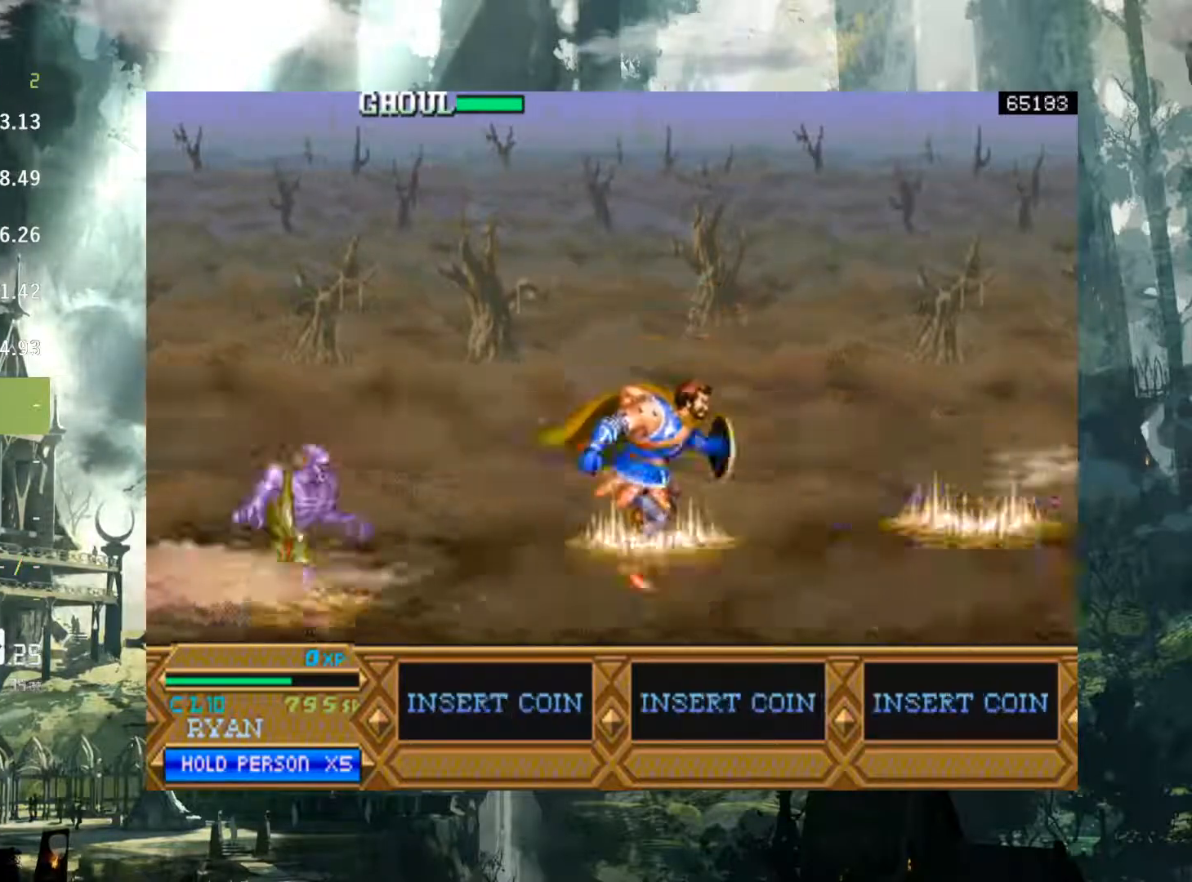
{"buttons": [], "events": [[400, "DPAD_RIGHT", "down"], [500, "DPAD_RIGHT", "up"]]}
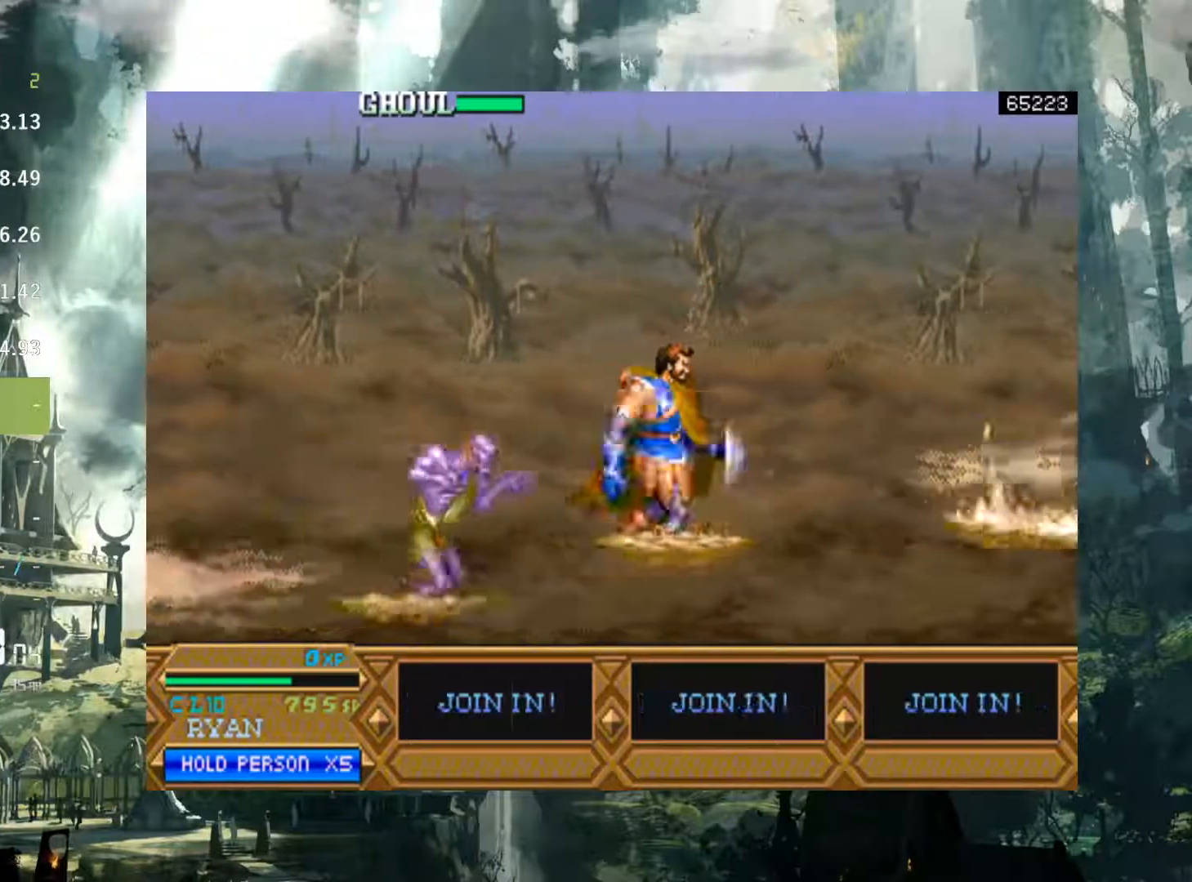
{"buttons": ["DPAD_LEFT"], "events": [[50, "DPAD_DOWN", "down"], [50, "DPAD_LEFT", "down"], [83, "DPAD_DOWN", "up"], [150, "DPAD_DOWN", "down"], [150, "DPAD_LEFT", "up"], [283, "DPAD_LEFT", "down"], [333, "DPAD_DOWN", "up"], [383, "X", "down"], [433, "X", "up"]]}
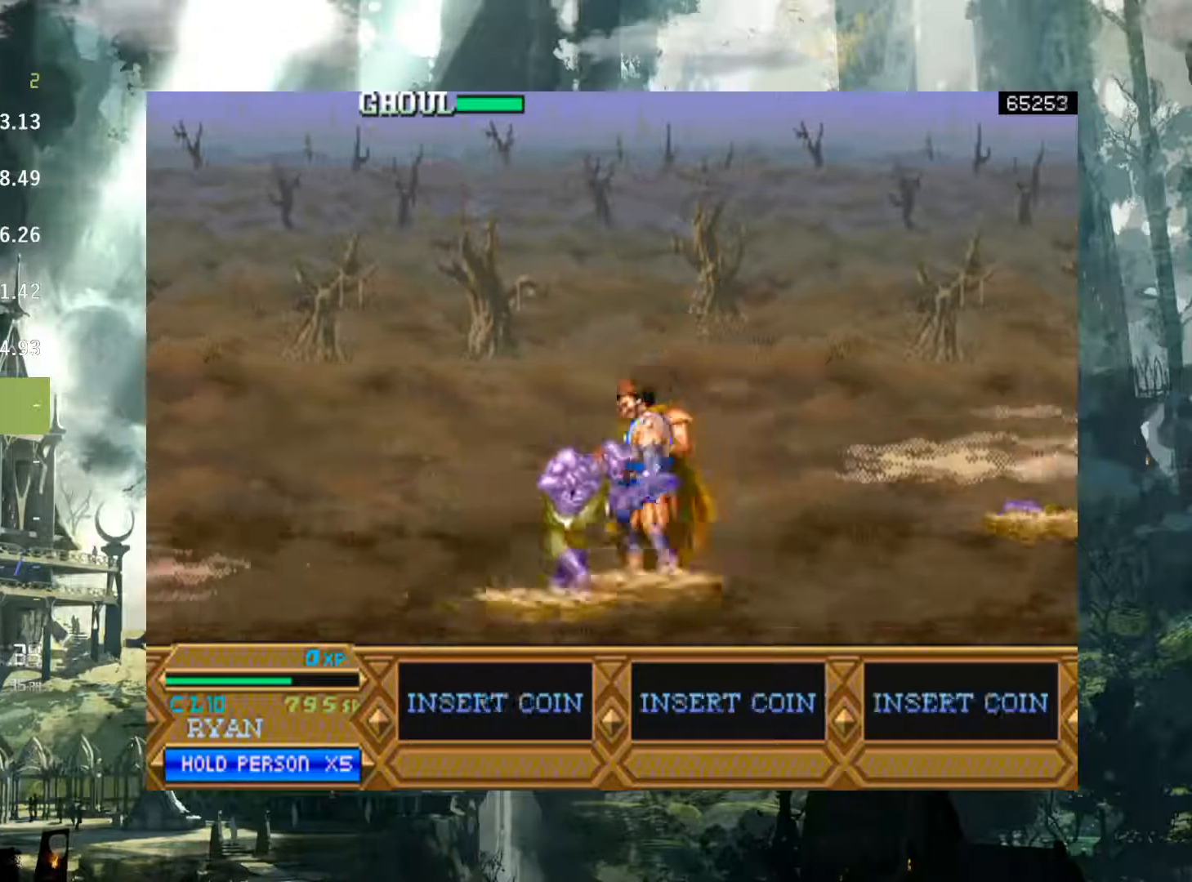
{"buttons": ["DPAD_DOWN", "DPAD_LEFT"], "events": [[50, "X", "down"], [133, "X", "up"], [200, "DPAD_DOWN", "down"], [250, "X", "down"], [283, "DPAD_DOWN", "up"], [300, "X", "up"], [400, "X", "down"], [483, "X", "up"], [500, "DPAD_DOWN", "down"]]}
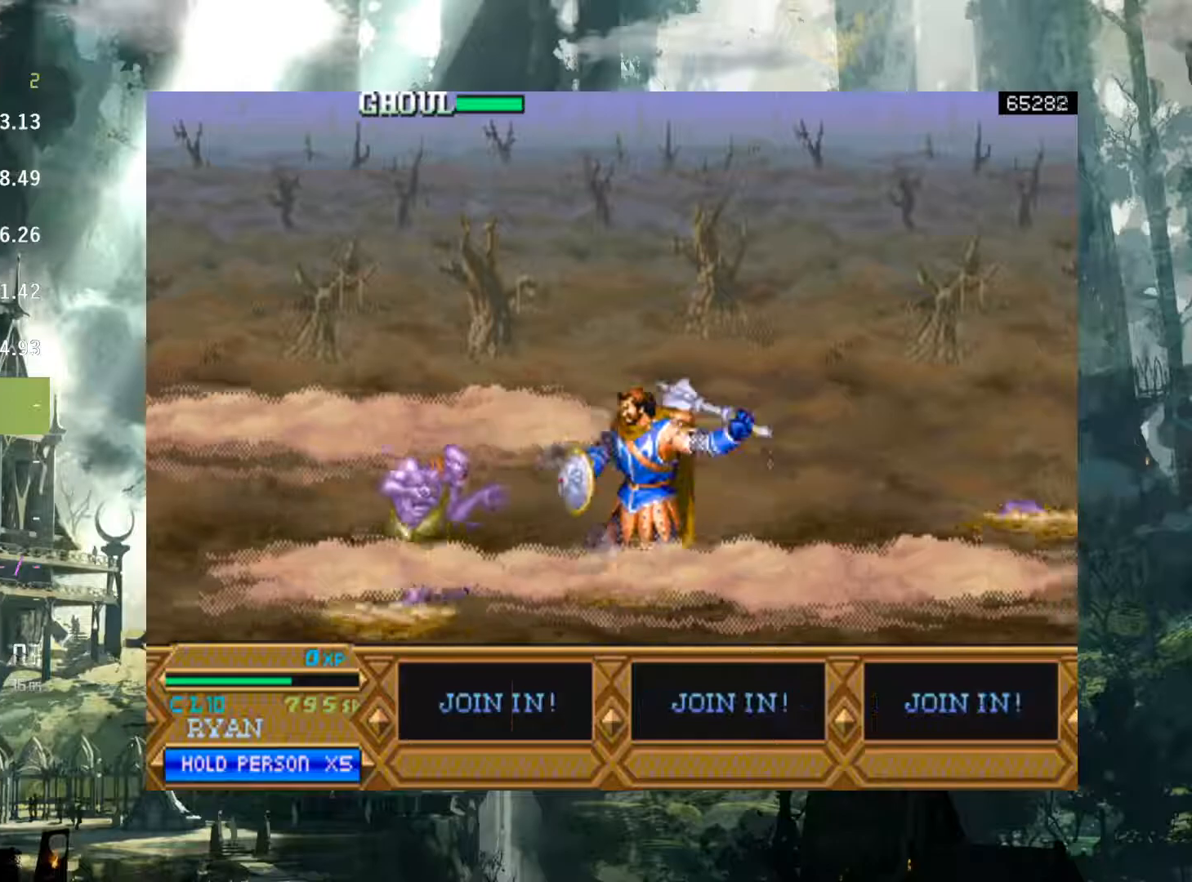
{"buttons": ["DPAD_DOWN", "DPAD_LEFT"], "events": [[100, "X", "down"], [150, "X", "up"]]}
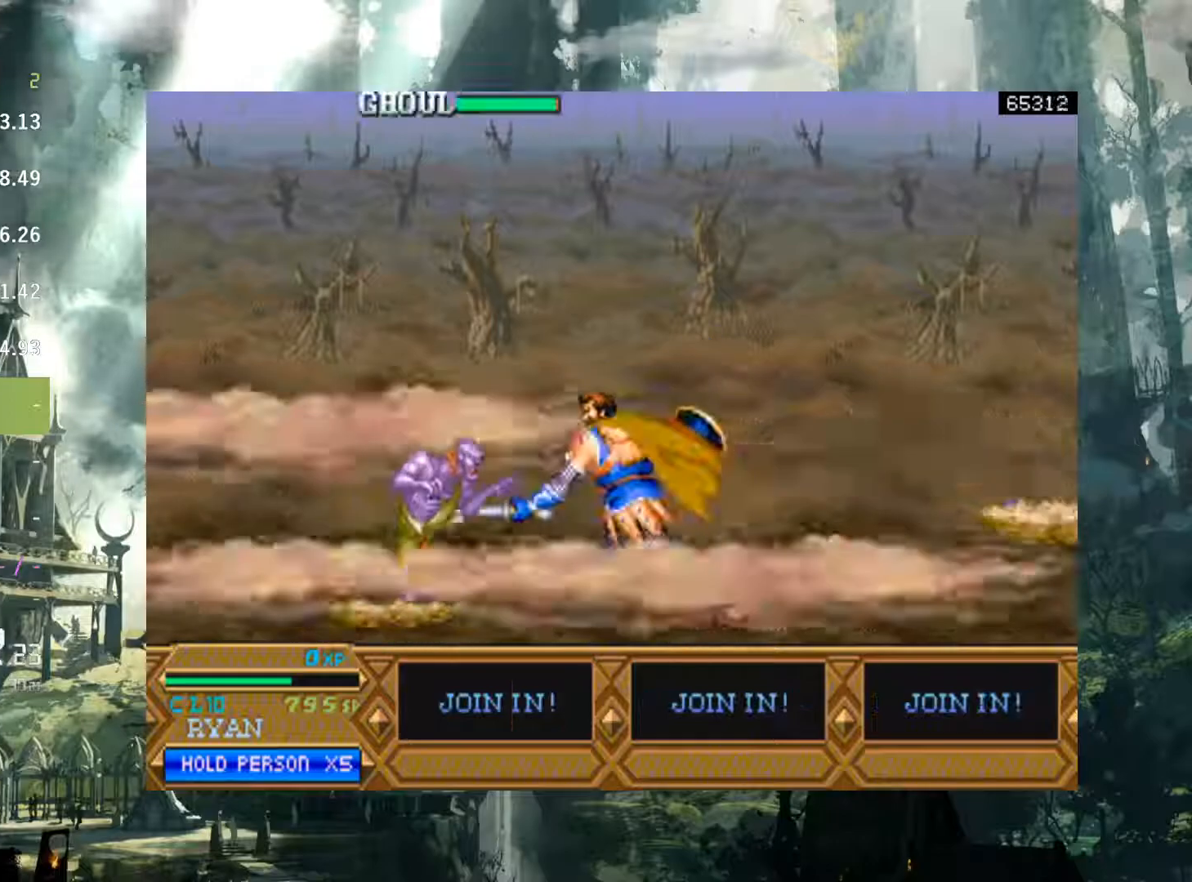
{"buttons": ["DPAD_LEFT"], "events": [[100, "DPAD_DOWN", "up"], [150, "X", "down"], [233, "X", "up"], [350, "X", "down"], [417, "X", "up"]]}
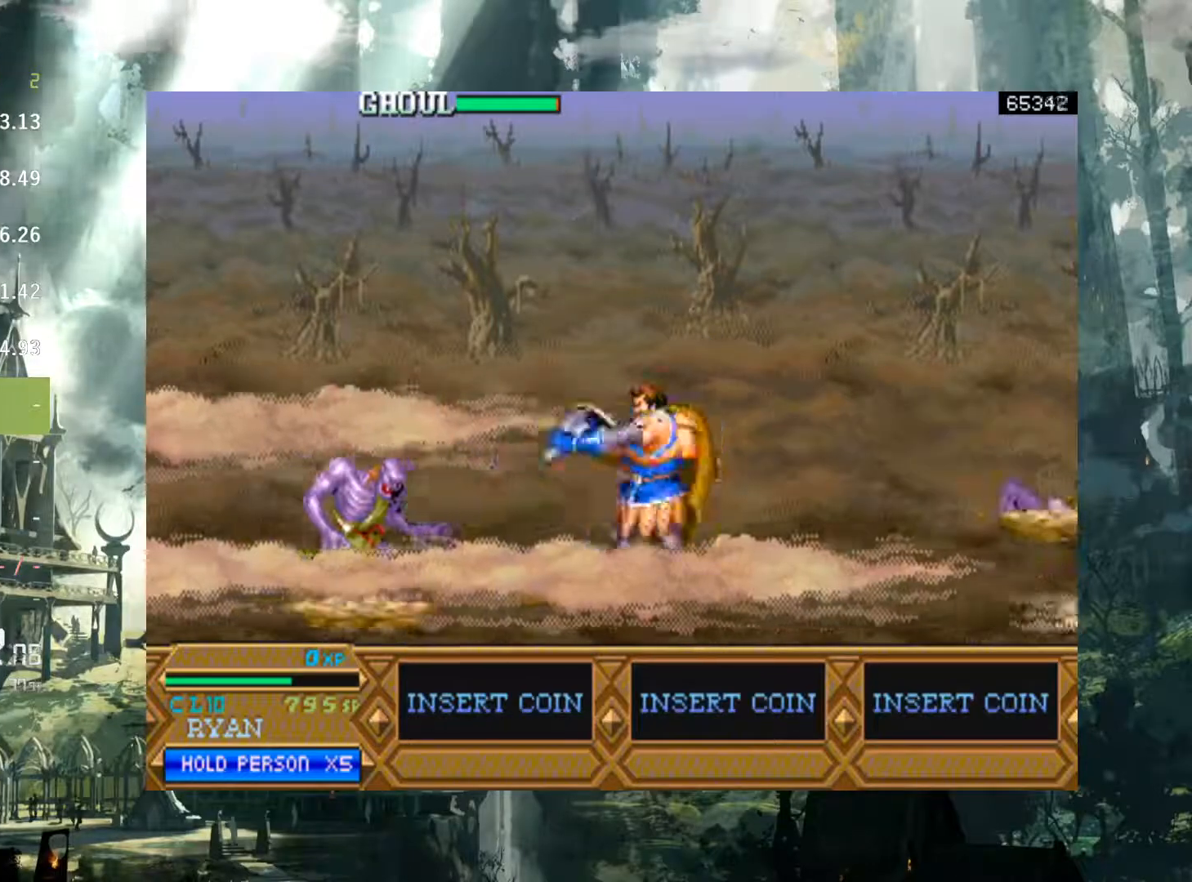
{"buttons": ["DPAD_LEFT"], "events": [[33, "X", "down"], [100, "X", "up"], [367, "X", "down"], [467, "X", "up"]]}
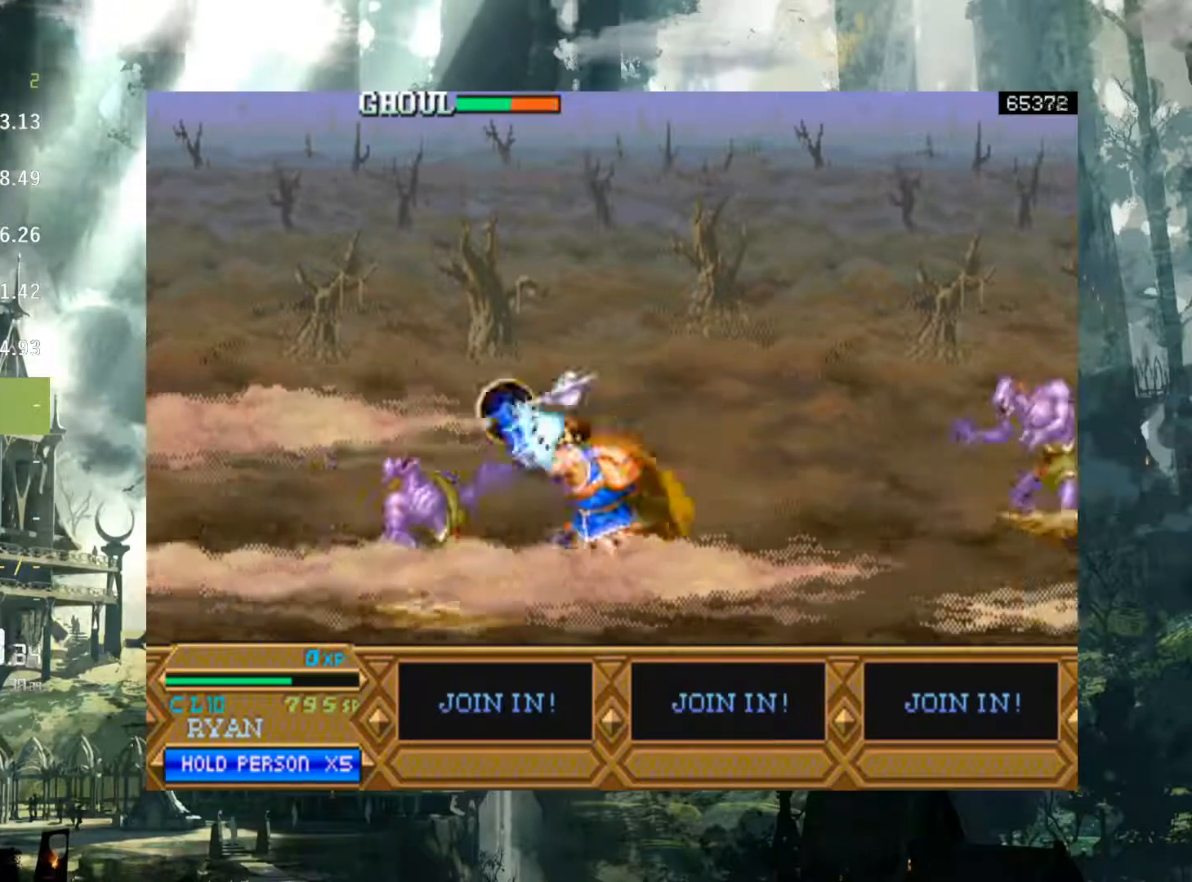
{"buttons": ["DPAD_LEFT"], "events": [[67, "X", "down"], [133, "X", "up"], [233, "X", "down"], [333, "X", "up"]]}
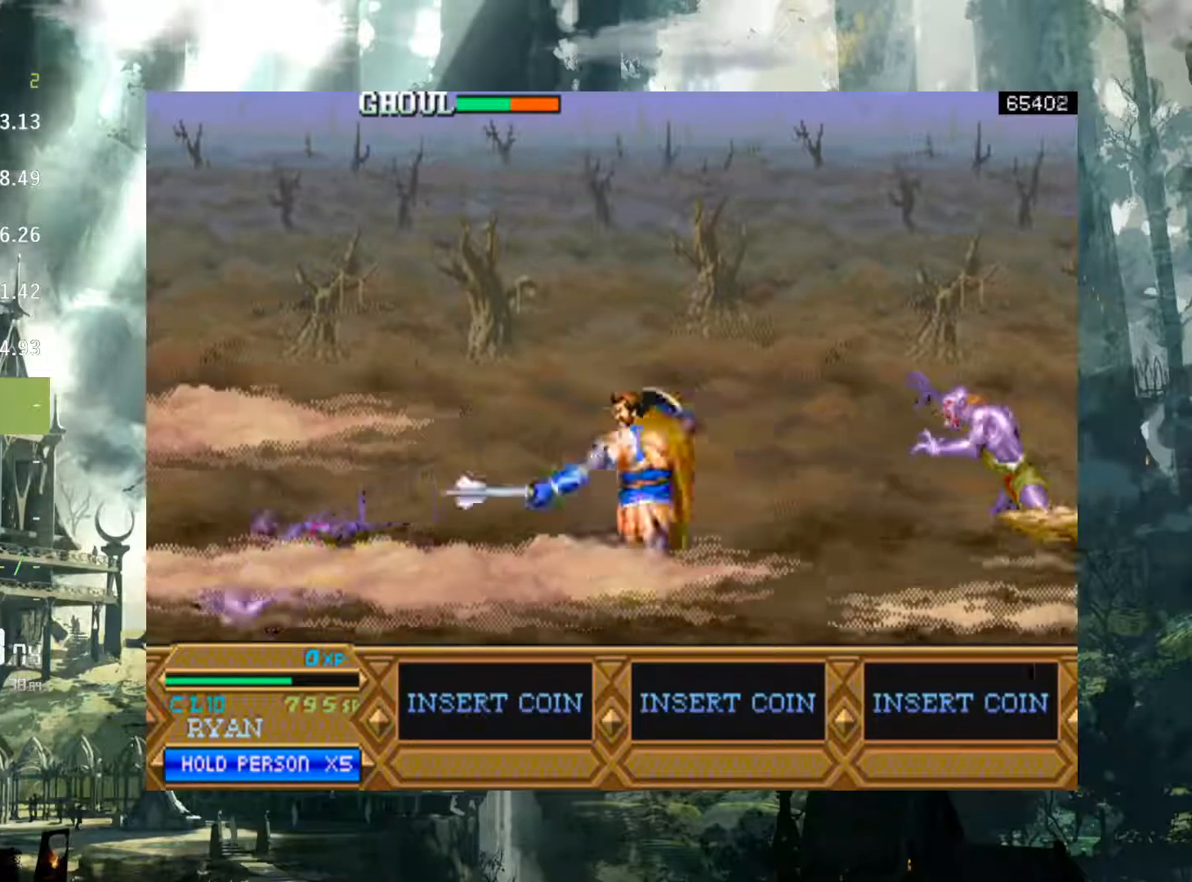
{"buttons": ["DPAD_UP", "DPAD_LEFT"], "events": [[33, "DPAD_LEFT", "up"], [317, "DPAD_UP", "down"], [467, "DPAD_LEFT", "down"]]}
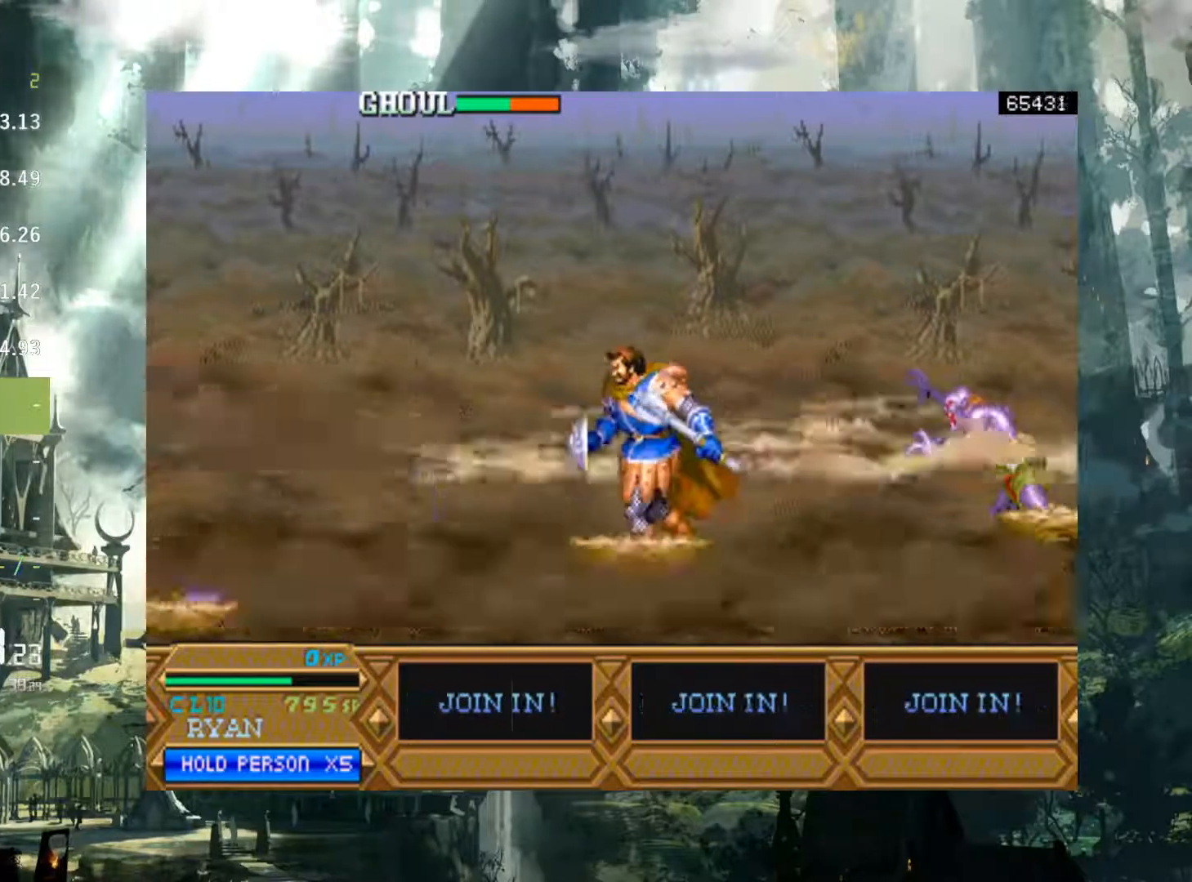
{"buttons": ["DPAD_RIGHT"], "events": [[50, "DPAD_LEFT", "up"], [117, "DPAD_UP", "up"], [317, "DPAD_RIGHT", "down"], [400, "DPAD_RIGHT", "up"], [483, "DPAD_RIGHT", "down"]]}
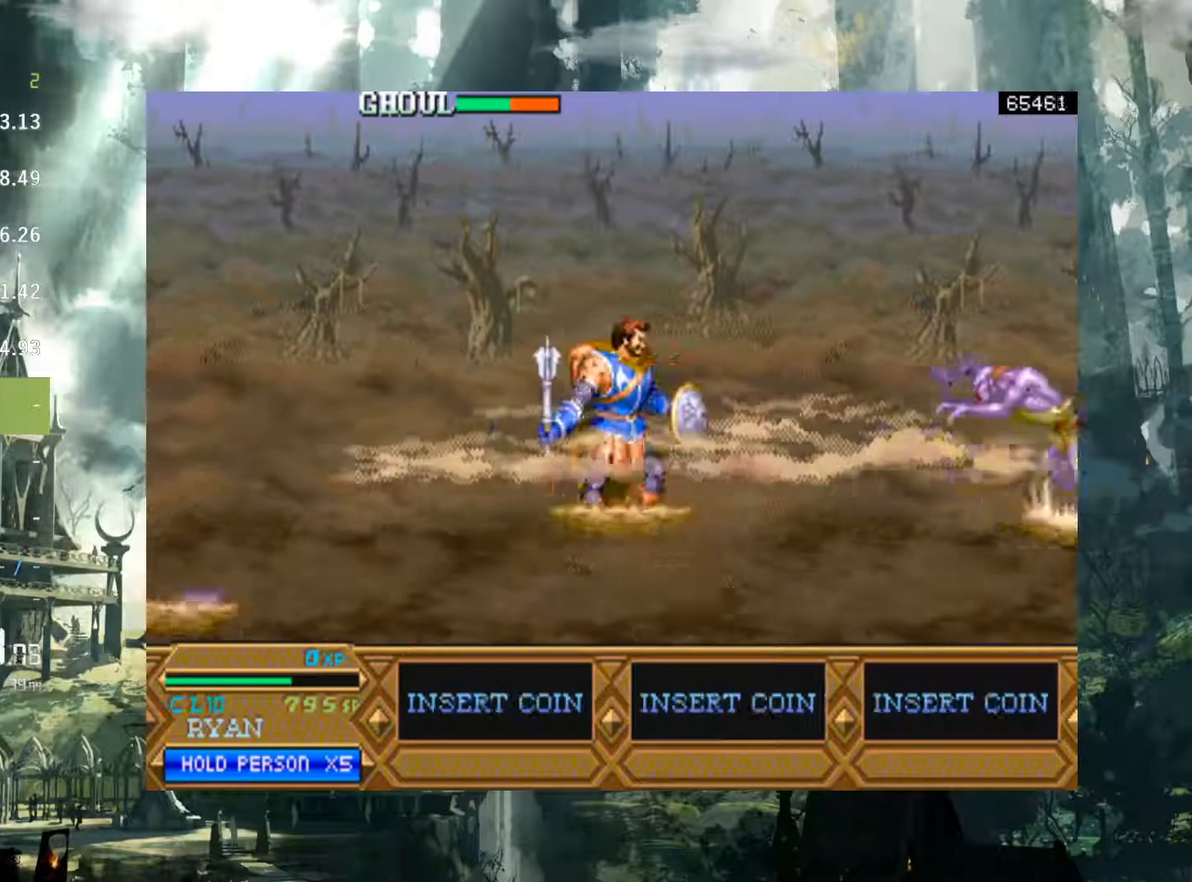
{"buttons": ["DPAD_RIGHT"], "events": []}
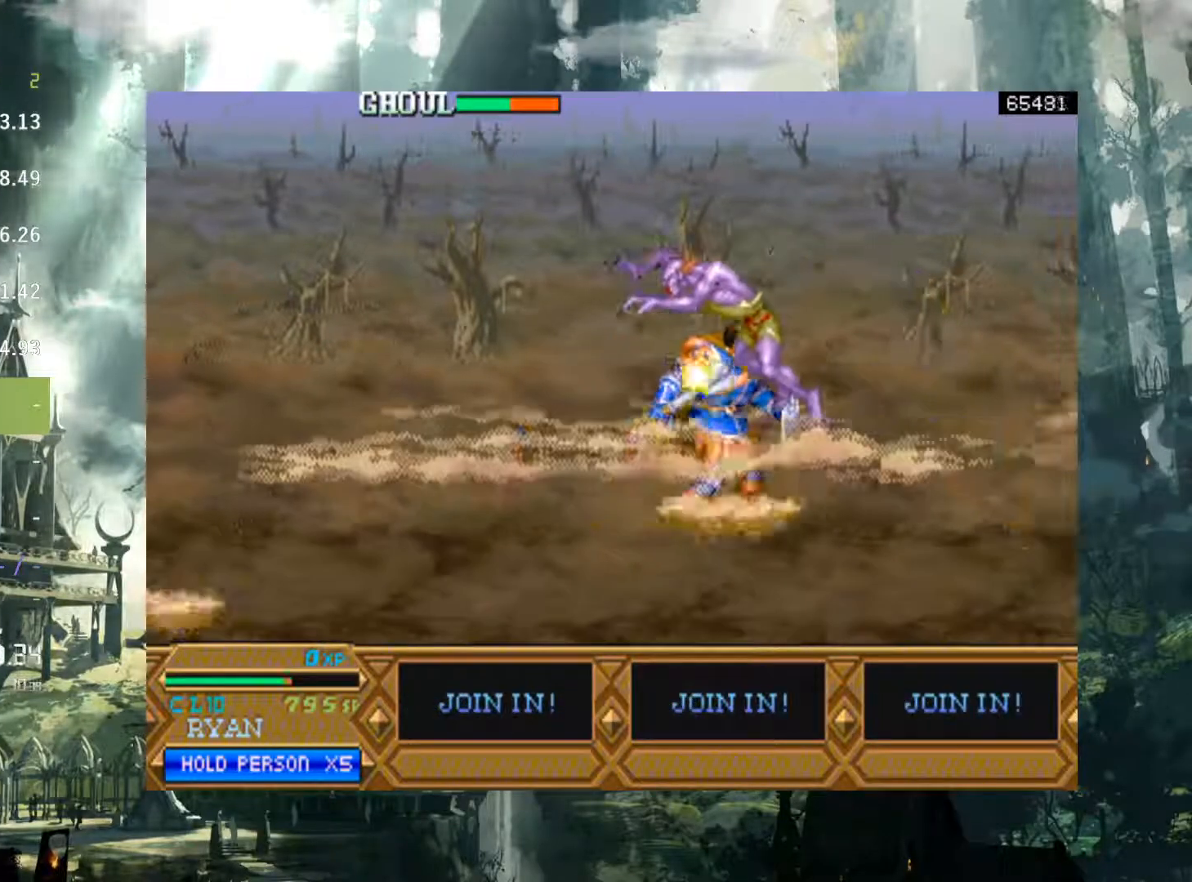
{"buttons": [], "events": [[167, "DPAD_RIGHT", "up"], [317, "X", "down"], [417, "X", "up"]]}
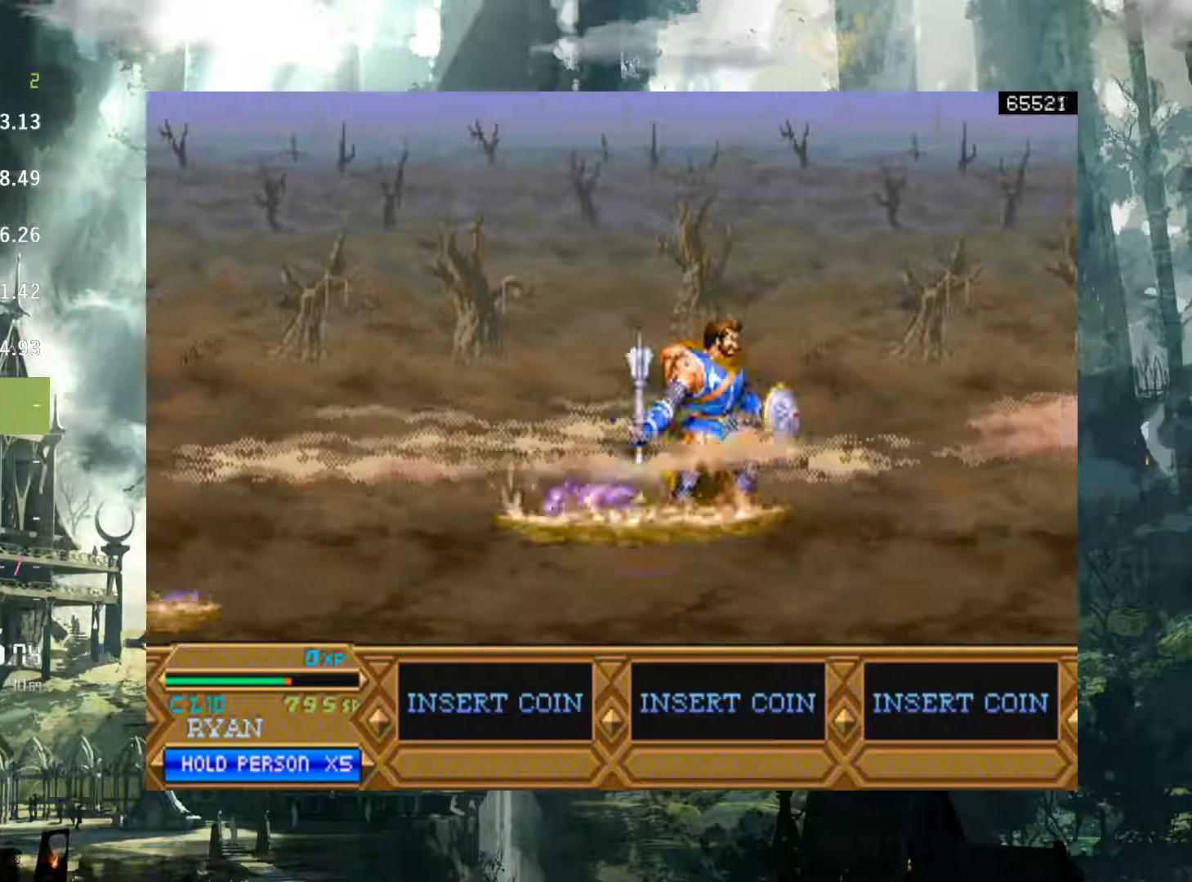
{"buttons": ["DPAD_LEFT"], "events": [[50, "X", "down"], [133, "X", "up"], [217, "X", "down"], [250, "DPAD_LEFT", "down"], [300, "X", "up"], [417, "X", "down"], [500, "X", "up"]]}
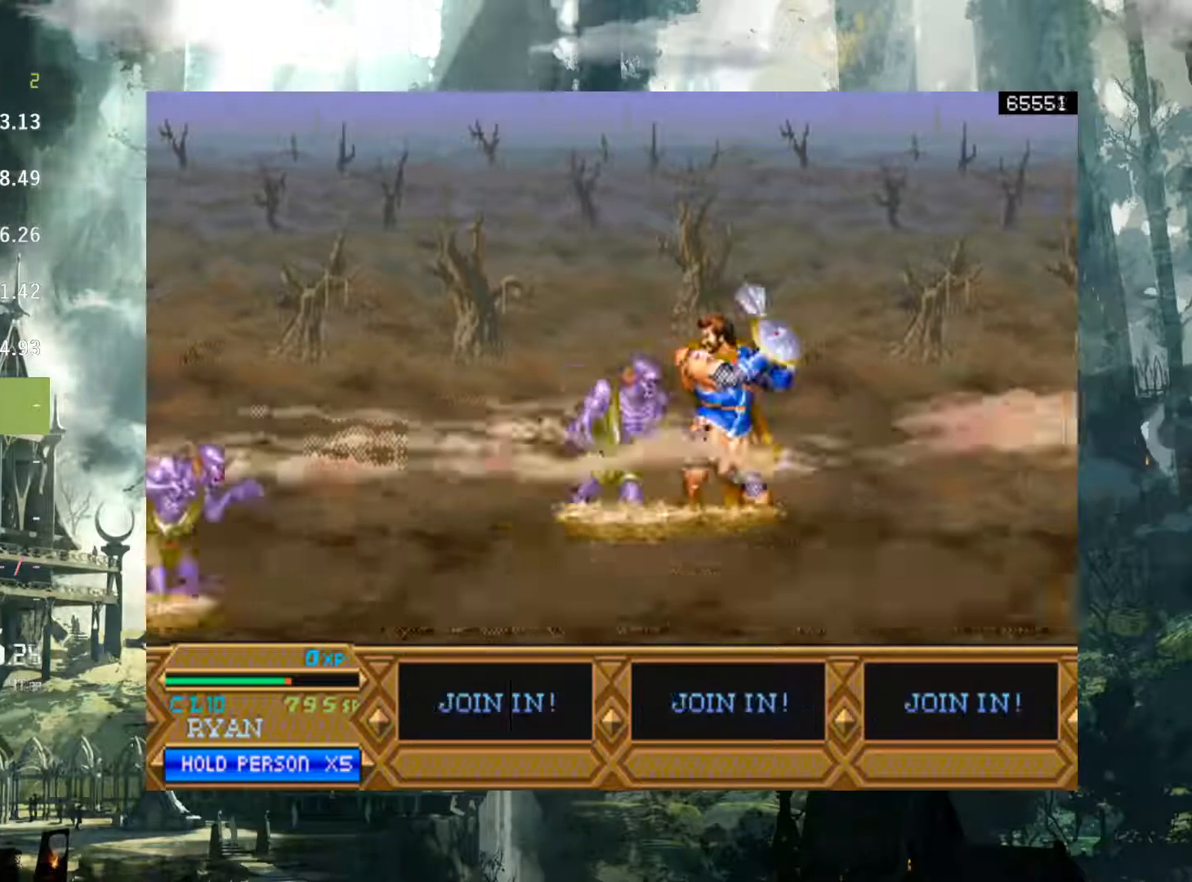
{"buttons": ["X", "DPAD_LEFT"], "events": [[100, "X", "down"], [167, "X", "up"], [267, "X", "down"], [350, "X", "up"], [450, "X", "down"]]}
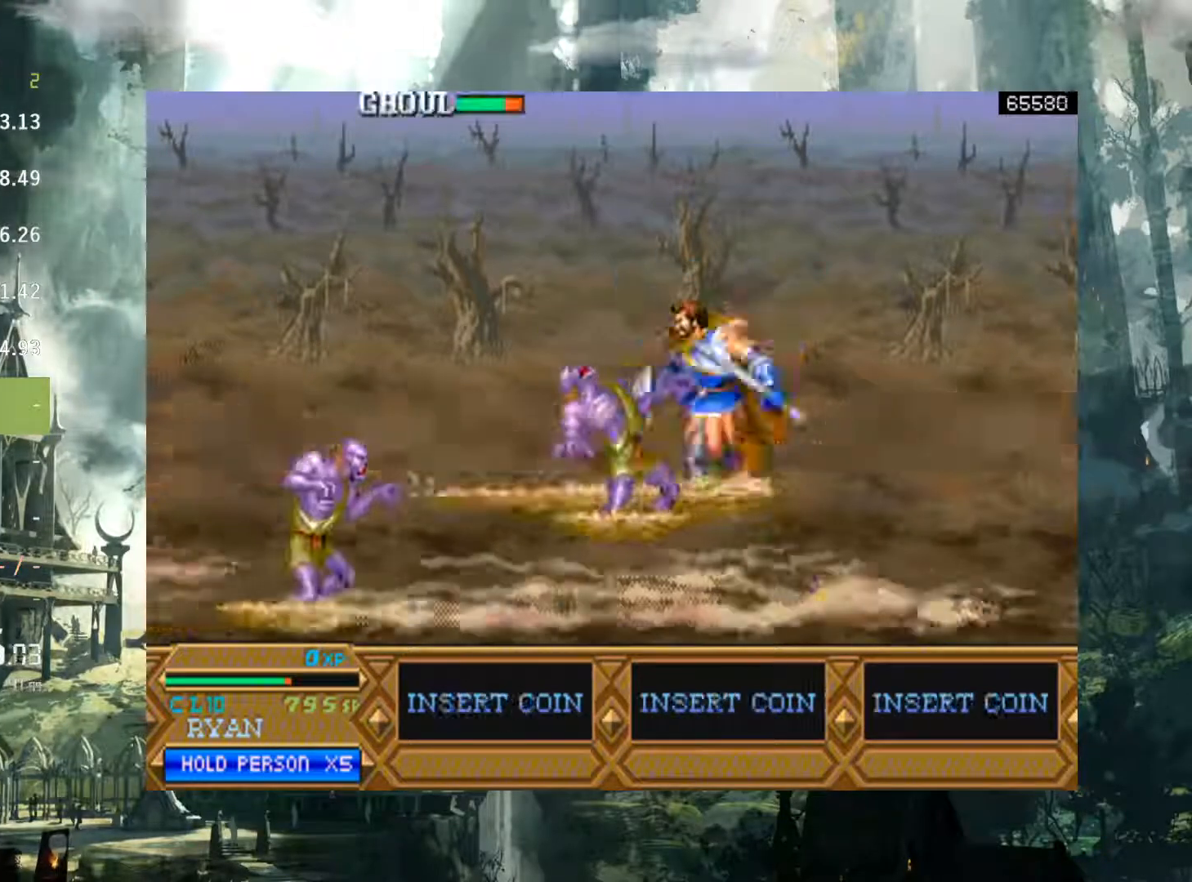
{"buttons": ["X", "DPAD_LEFT"], "events": [[17, "X", "up"], [133, "X", "down"], [217, "X", "up"], [317, "X", "down"], [383, "X", "up"], [500, "X", "down"]]}
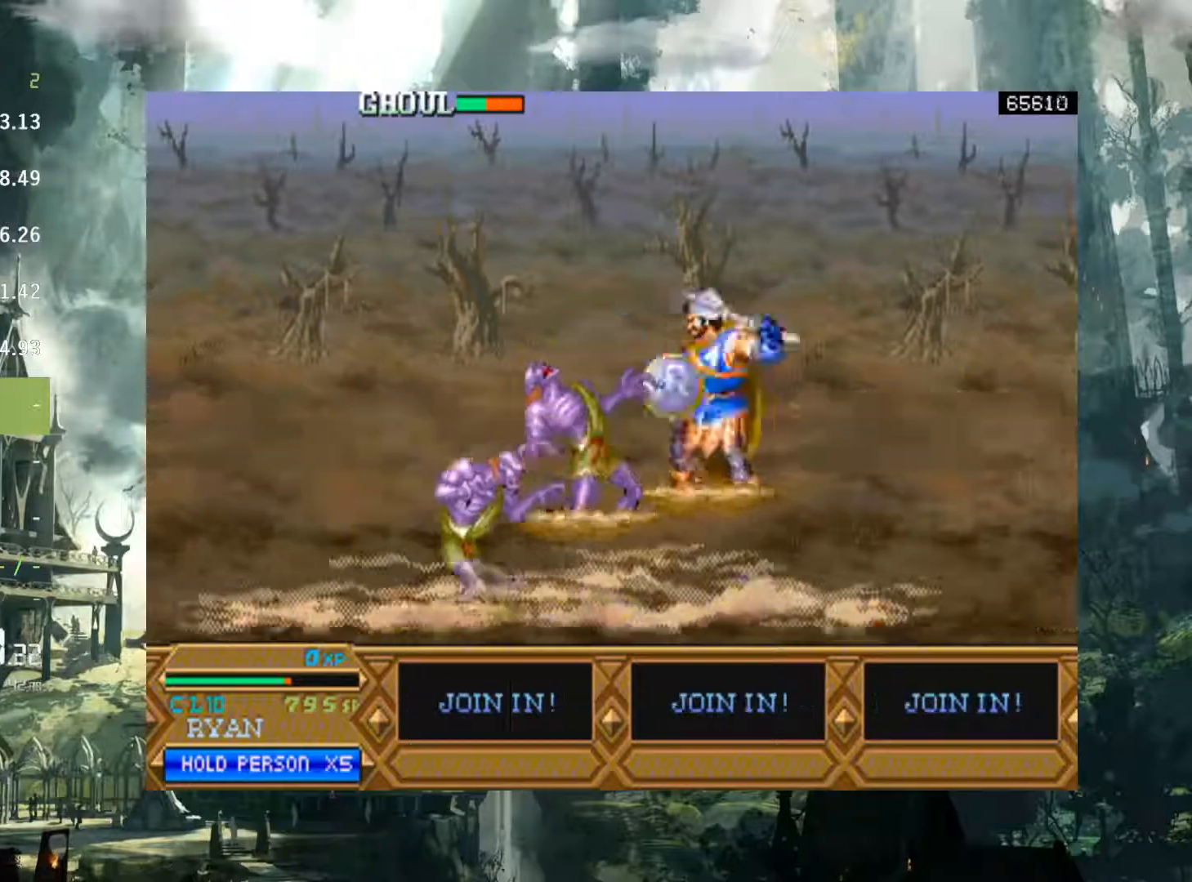
{"buttons": ["DPAD_LEFT"], "events": [[67, "X", "up"], [167, "X", "down"], [233, "X", "up"], [333, "X", "down"], [417, "X", "up"]]}
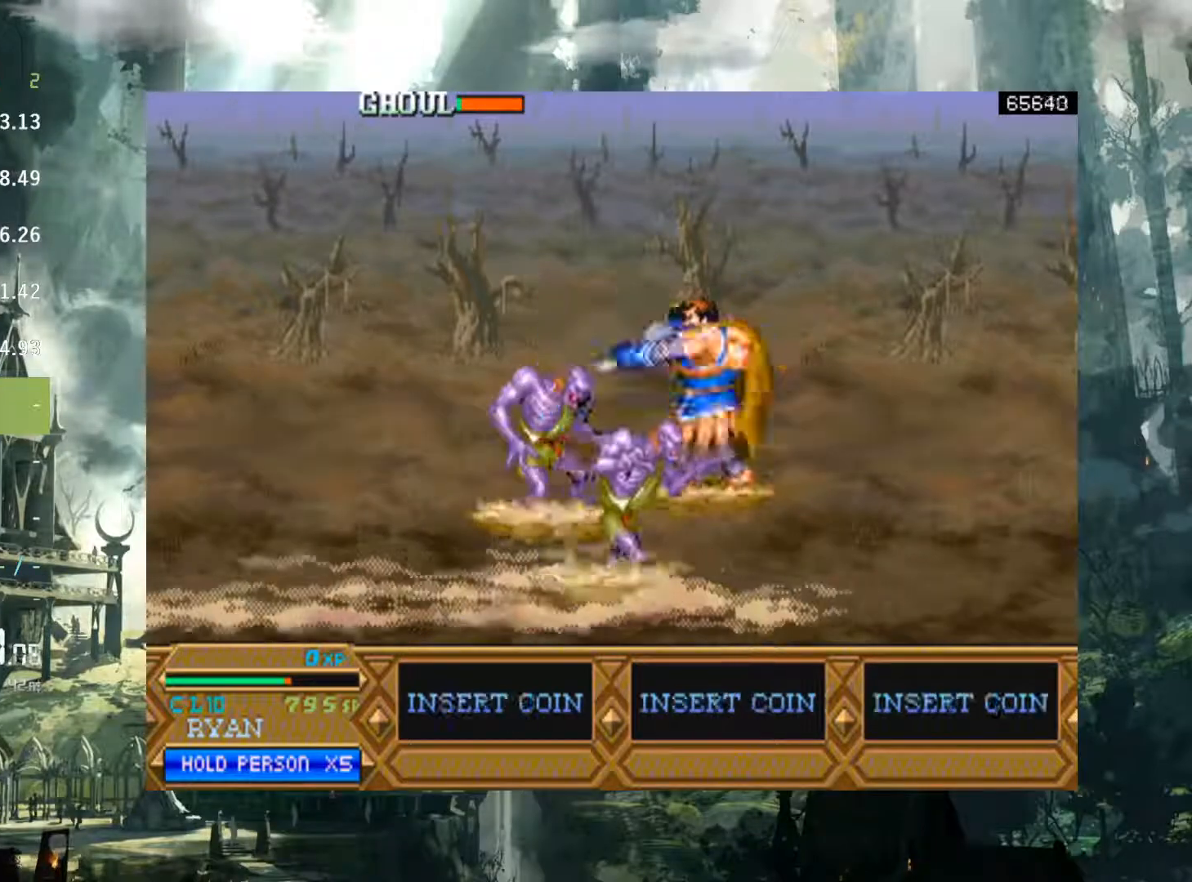
{"buttons": ["DPAD_LEFT"], "events": [[17, "X", "down"], [100, "X", "up"], [200, "X", "down"], [400, "X", "up"]]}
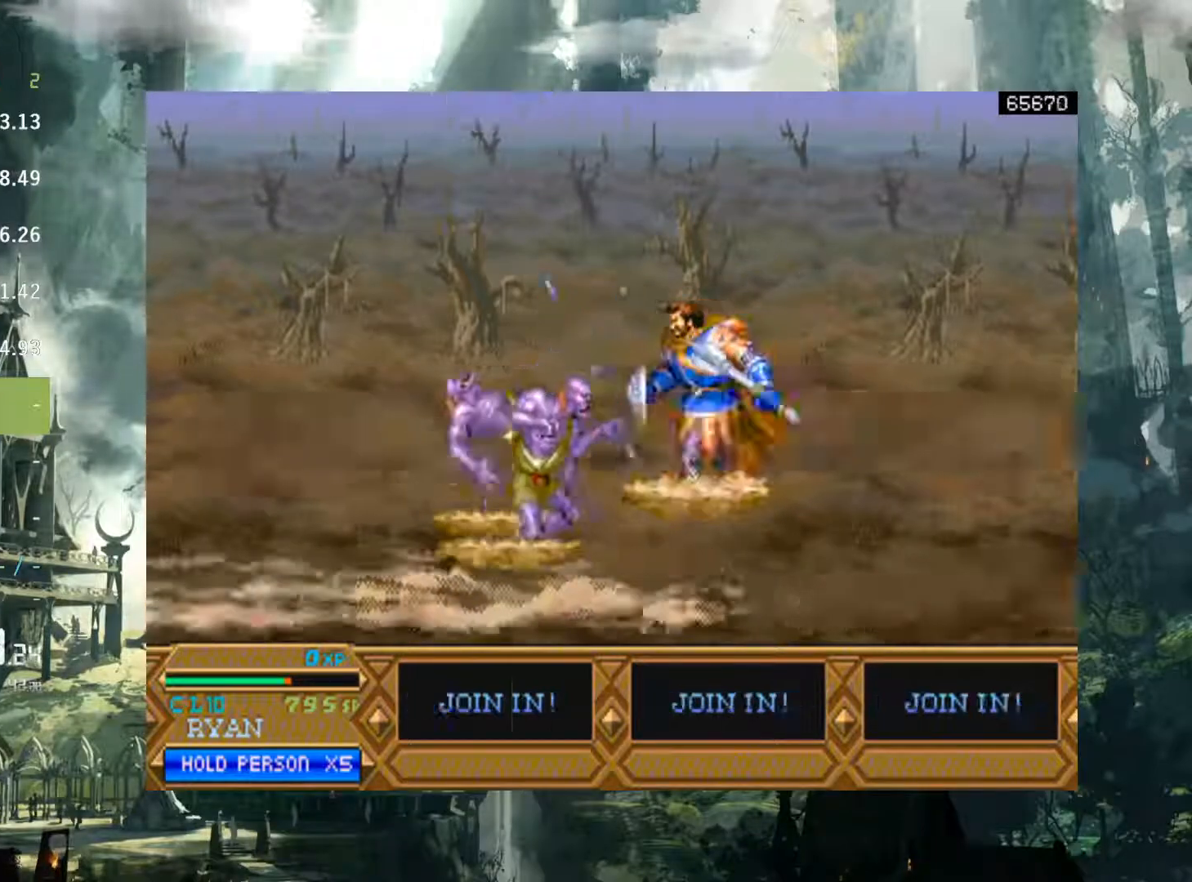
{"buttons": ["X", "DPAD_DOWN", "DPAD_LEFT"], "events": [[83, "DPAD_DOWN", "down"], [267, "X", "down"], [317, "DPAD_DOWN", "up"], [350, "X", "up"], [383, "DPAD_DOWN", "down"], [483, "X", "down"]]}
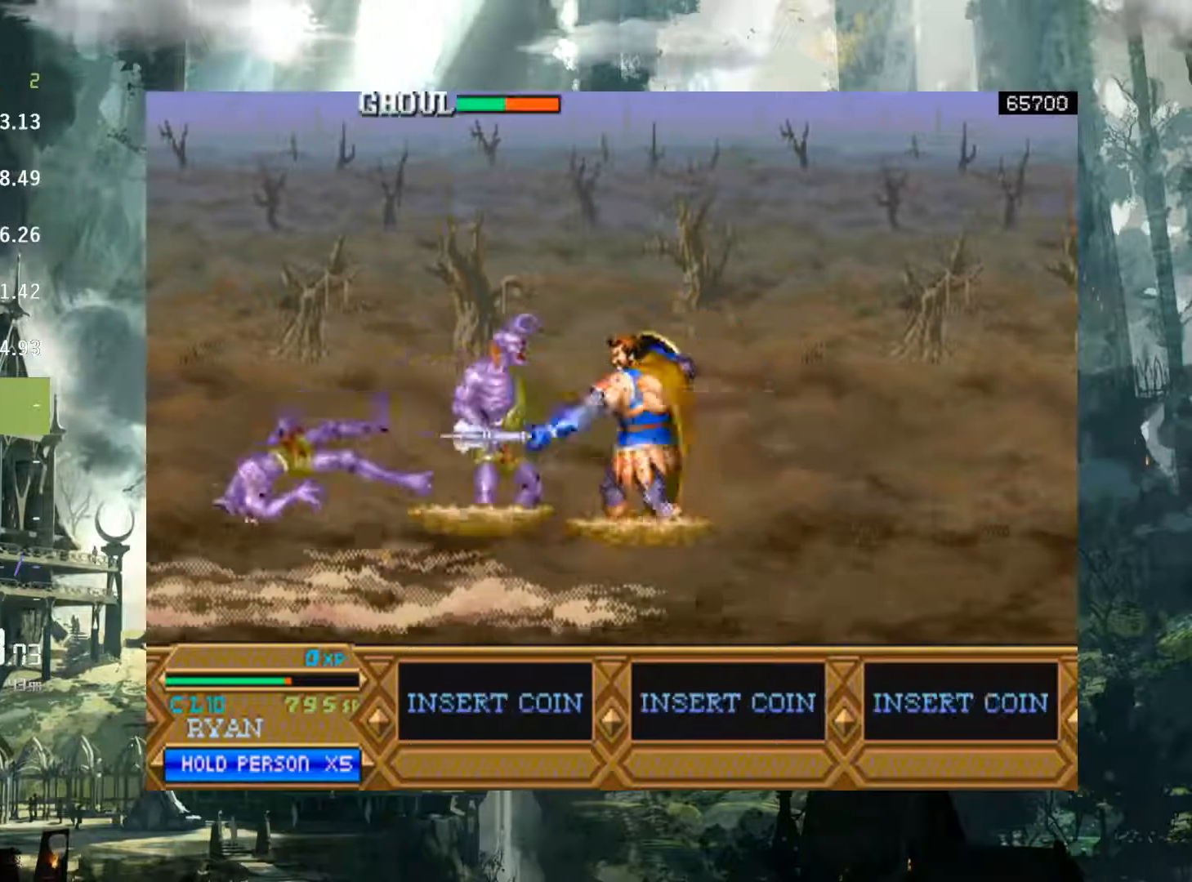
{"buttons": ["DPAD_LEFT"], "events": [[33, "X", "up"], [83, "DPAD_DOWN", "up"], [167, "X", "down"], [250, "X", "up"], [350, "X", "down"], [417, "X", "up"]]}
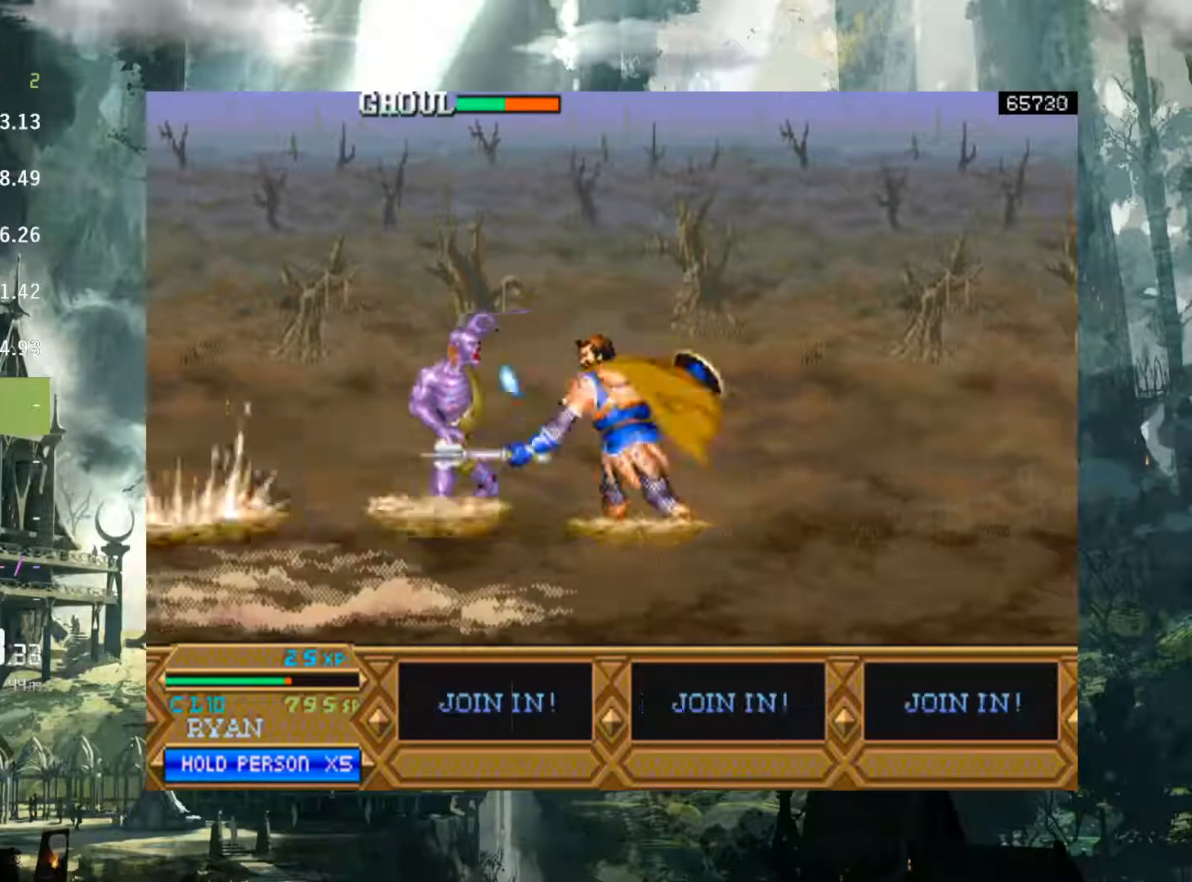
{"buttons": ["DPAD_LEFT"], "events": [[17, "X", "down"], [100, "X", "up"], [217, "X", "down"], [283, "X", "up"], [383, "X", "down"], [500, "X", "up"]]}
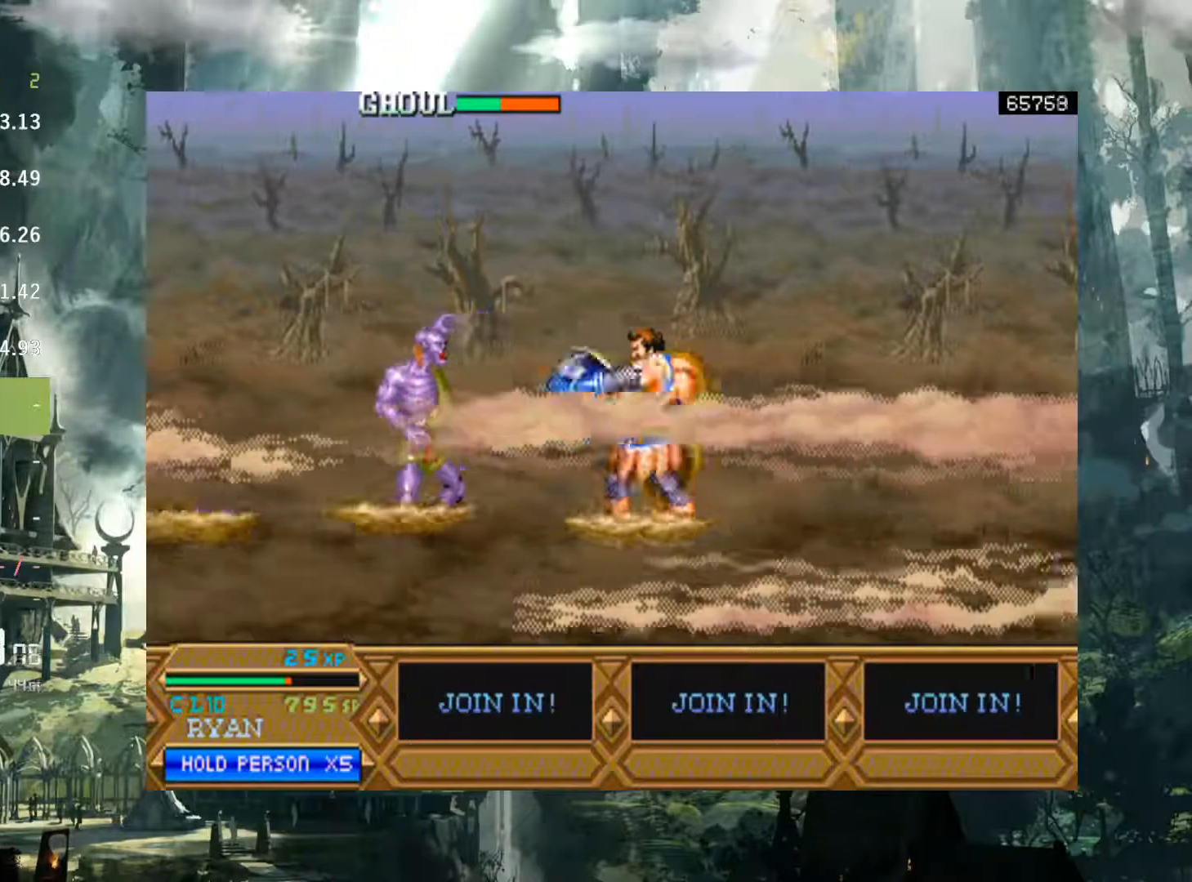
{"buttons": ["DPAD_LEFT"], "events": [[100, "X", "down"], [183, "X", "up"], [283, "X", "down"], [367, "X", "up"]]}
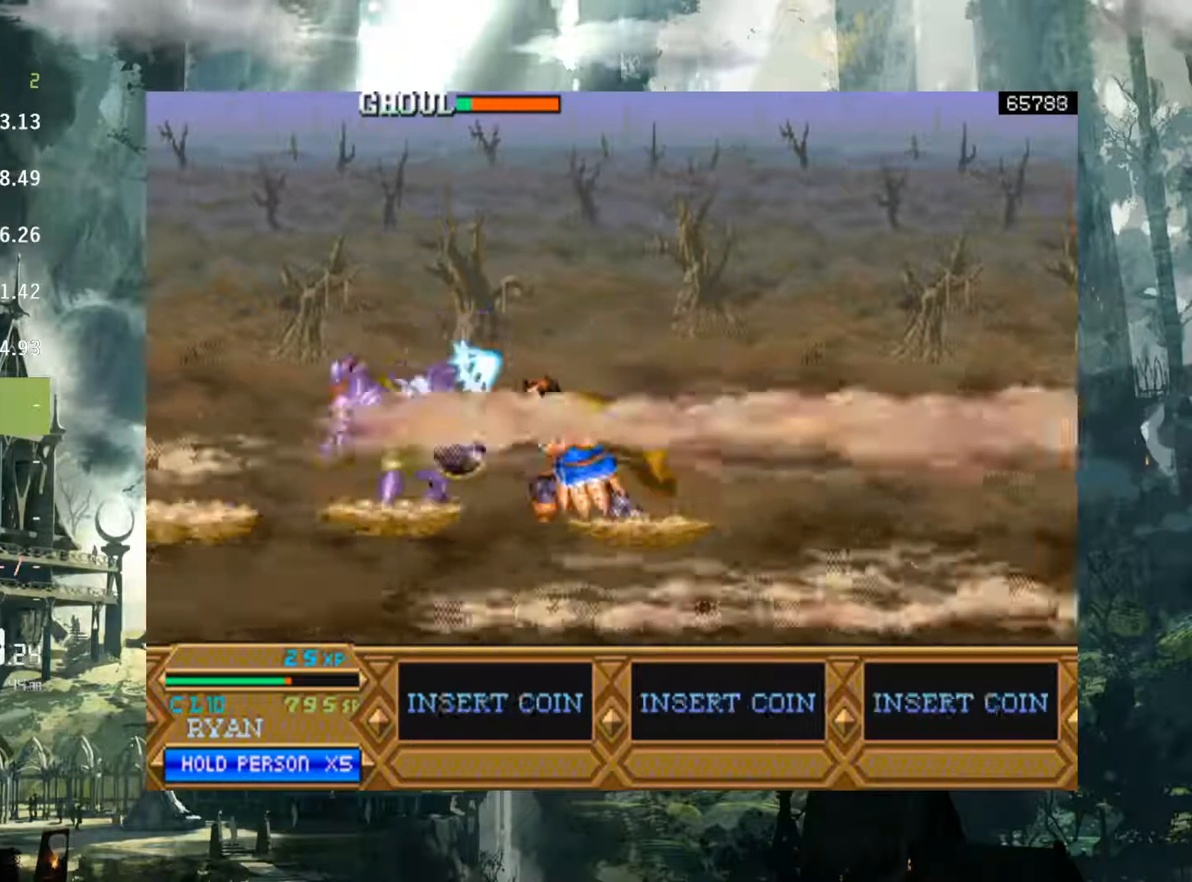
{"buttons": ["DPAD_LEFT"], "events": [[33, "X", "down"], [133, "X", "up"], [400, "DPAD_LEFT", "up"], [450, "DPAD_LEFT", "down"]]}
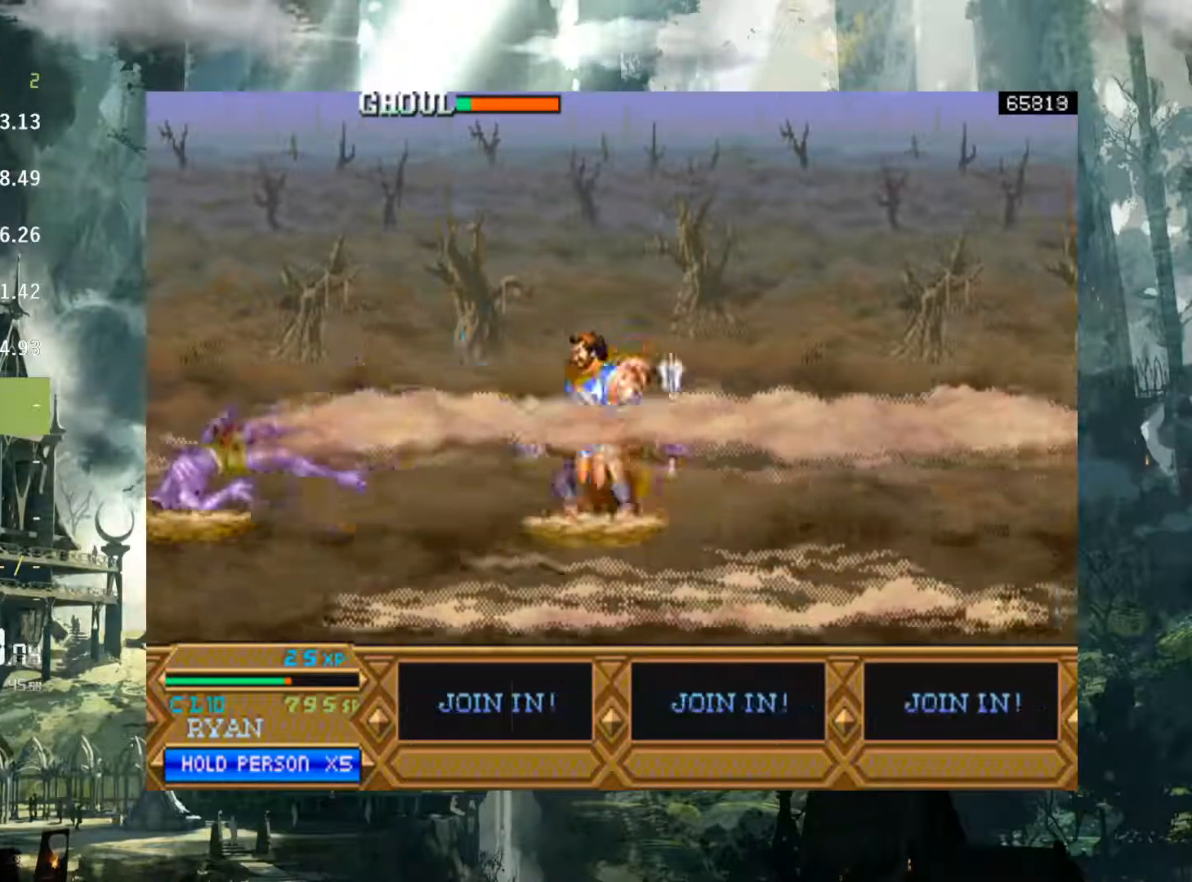
{"buttons": ["DPAD_LEFT"], "events": [[367, "A", "down"], [433, "A", "up"]]}
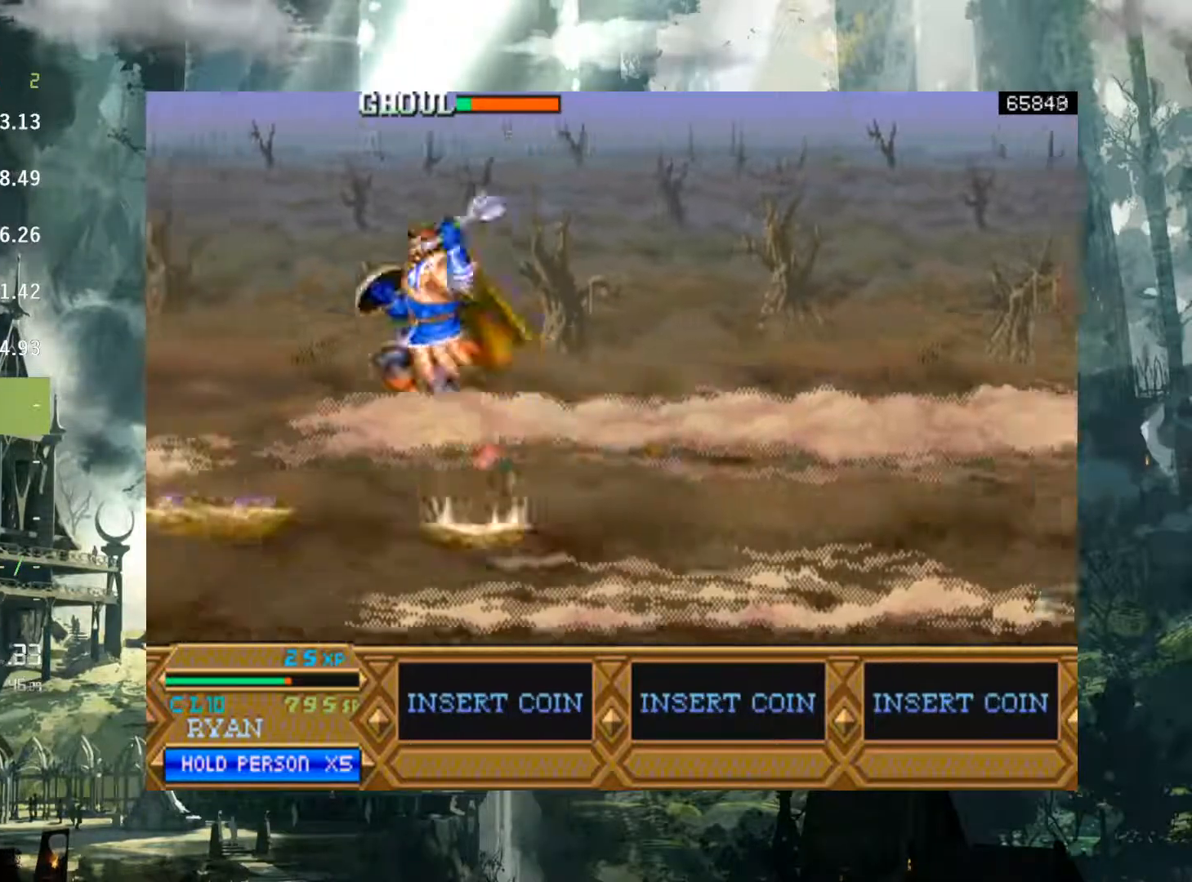
{"buttons": ["X", "DPAD_DOWN"], "events": [[183, "DPAD_LEFT", "up"], [300, "DPAD_DOWN", "down"], [367, "DPAD_DOWN", "up"], [367, "X", "down"], [467, "DPAD_DOWN", "down"]]}
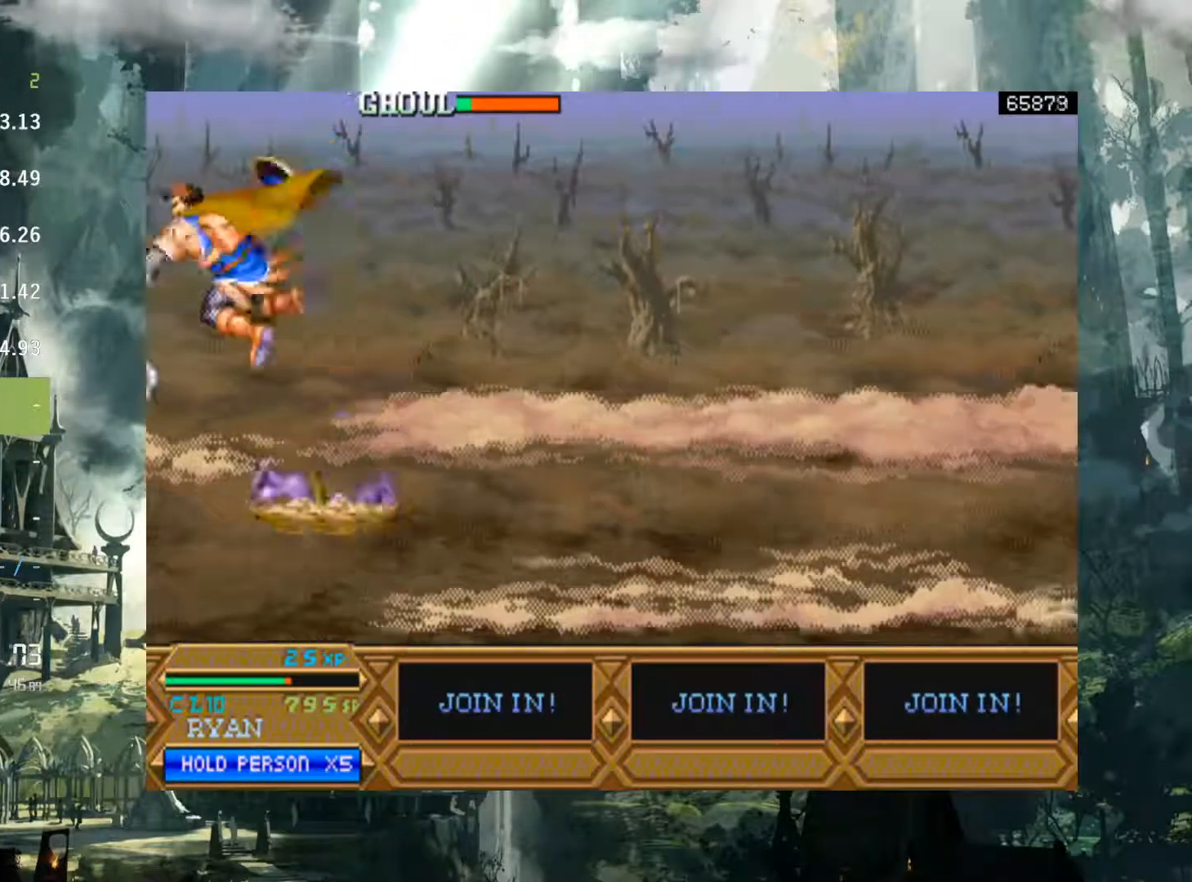
{"buttons": ["DPAD_RIGHT"], "events": [[17, "DPAD_DOWN", "up"], [17, "X", "up"], [217, "DPAD_DOWN", "down"], [283, "DPAD_DOWN", "up"], [417, "DPAD_RIGHT", "down"]]}